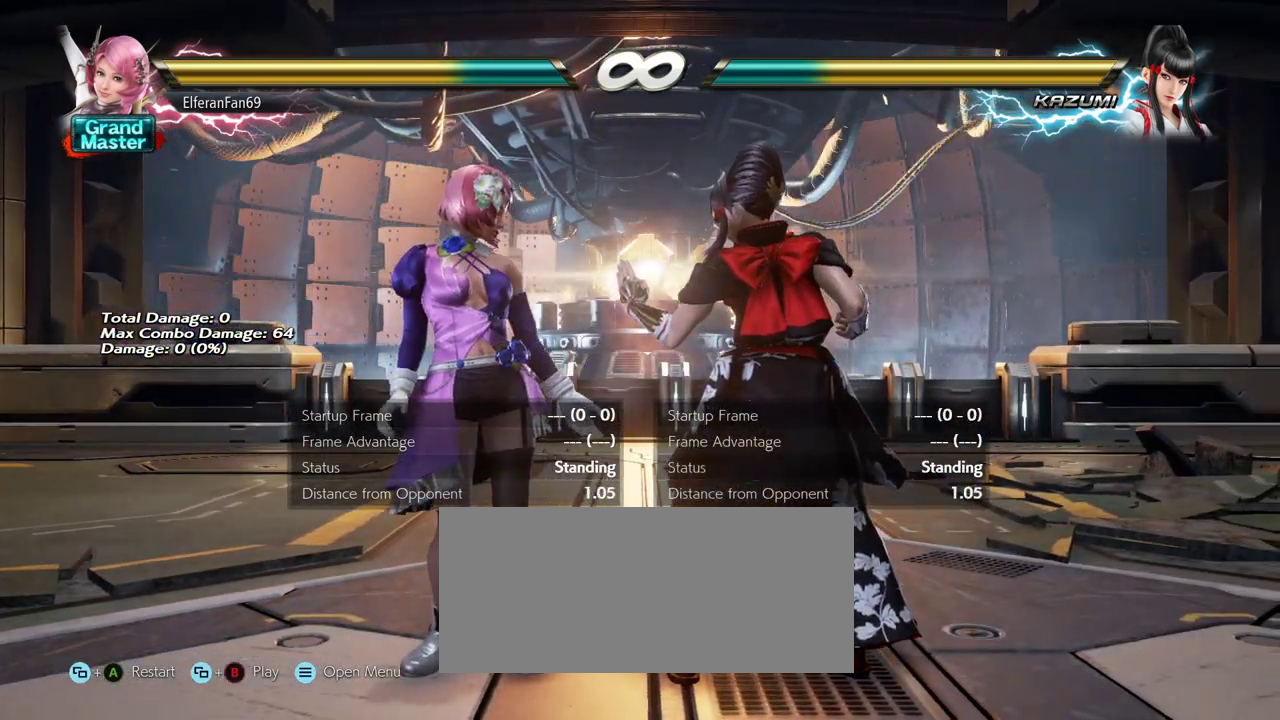
Gameplay with a controller (arcade stick); each line is a JSON object with the inputs held at the frame after it (dt_ms = milliseconds from this image to that frame). "events" lists button and stick changes between this image and that frame as [ms after this image, input, new state], when the widget could be followed in between. Not read: L3 R3.
{"dt_ms": 500, "buttons": [], "left_stick": "down", "events": [[450, "left_stick", "down"]]}
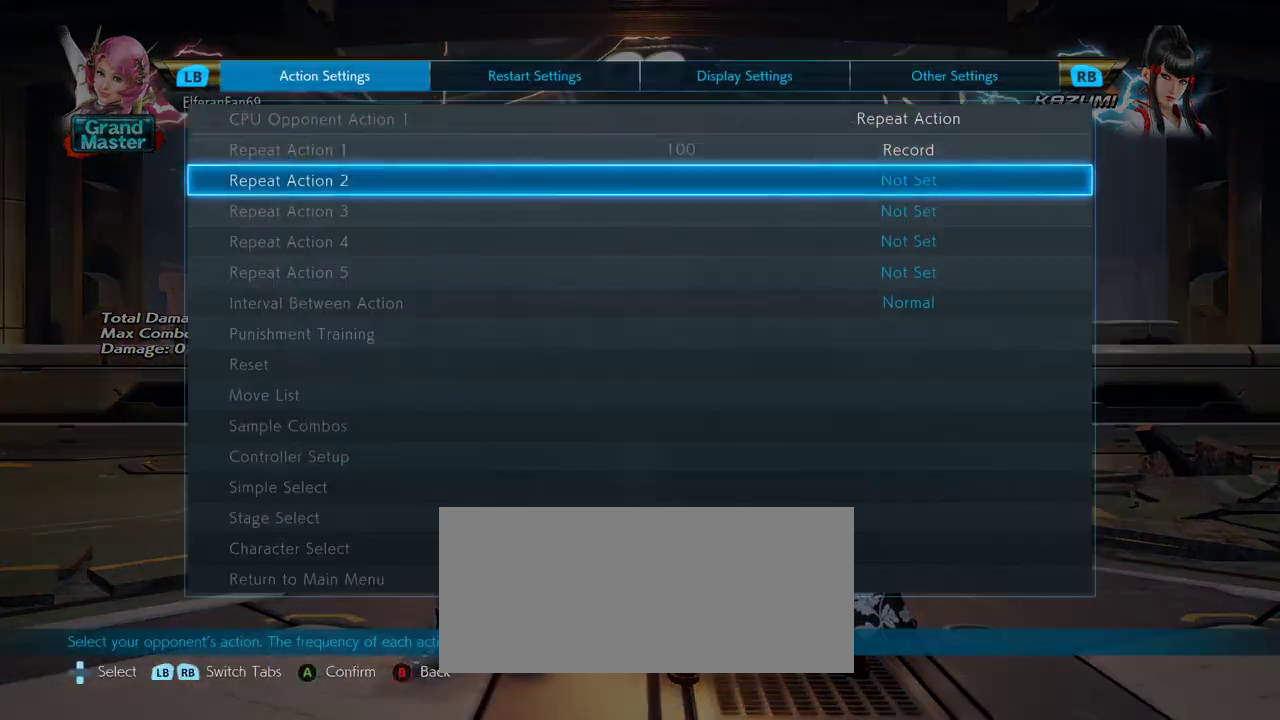
{"dt_ms": 500, "buttons": [], "left_stick": "center", "events": [[17, "left_stick", "center"], [100, "left_stick", "down"], [150, "left_stick", "center"], [217, "left_stick", "down"], [283, "left_stick", "center"], [400, "left_stick", "up"], [450, "left_stick", "center"]]}
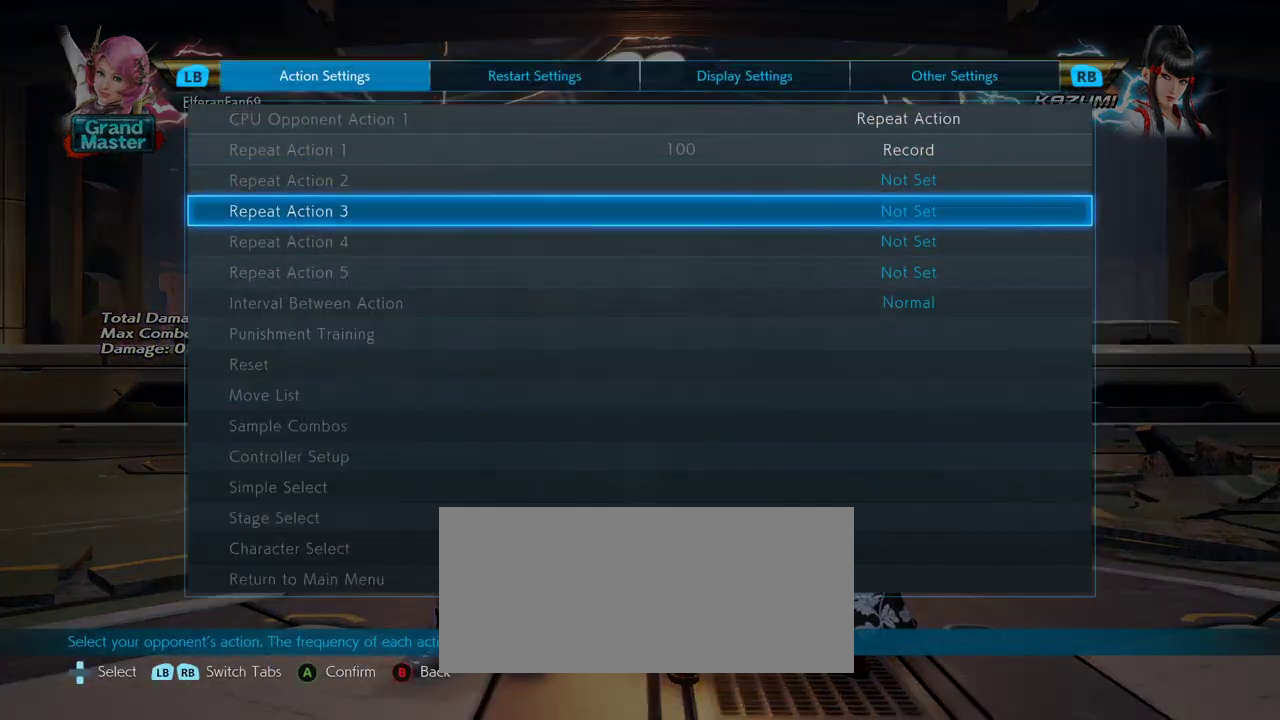
{"dt_ms": 500, "buttons": [], "left_stick": "center", "events": [[33, "left_stick", "up"], [83, "left_stick", "center"]]}
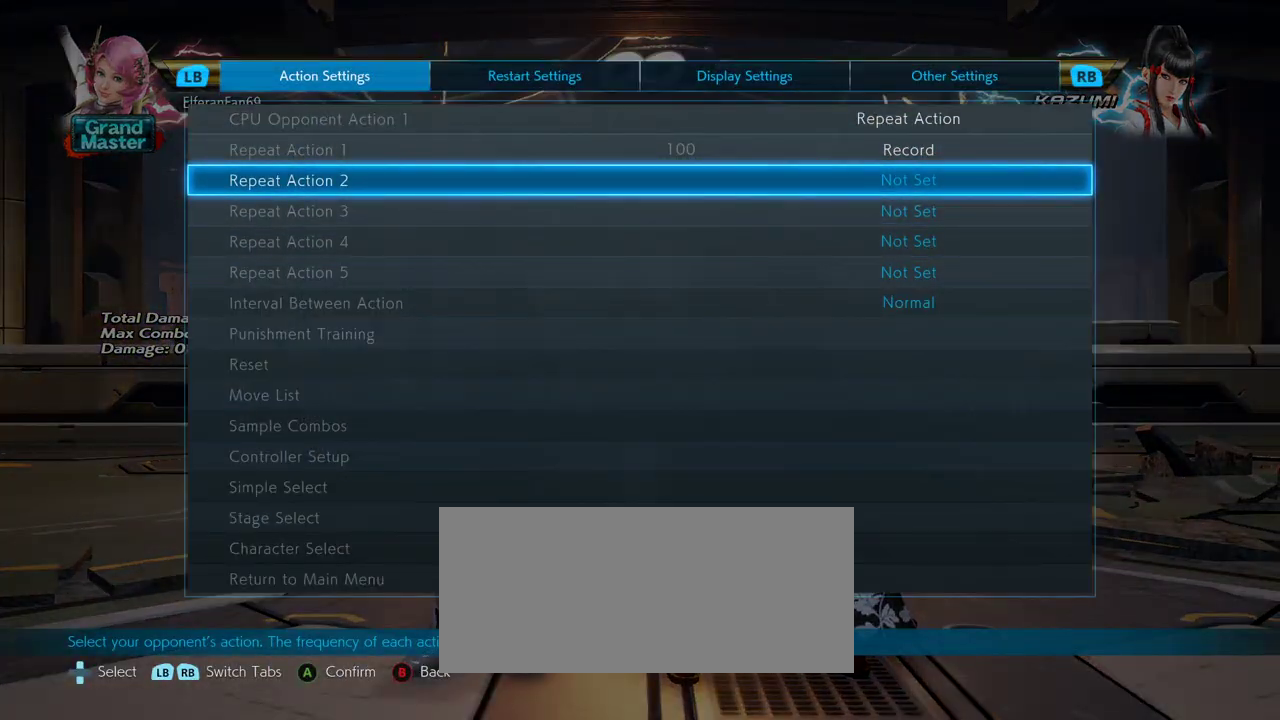
{"dt_ms": 500, "buttons": [], "left_stick": "center", "events": [[350, "CROSS", "down"], [417, "CROSS", "up"]]}
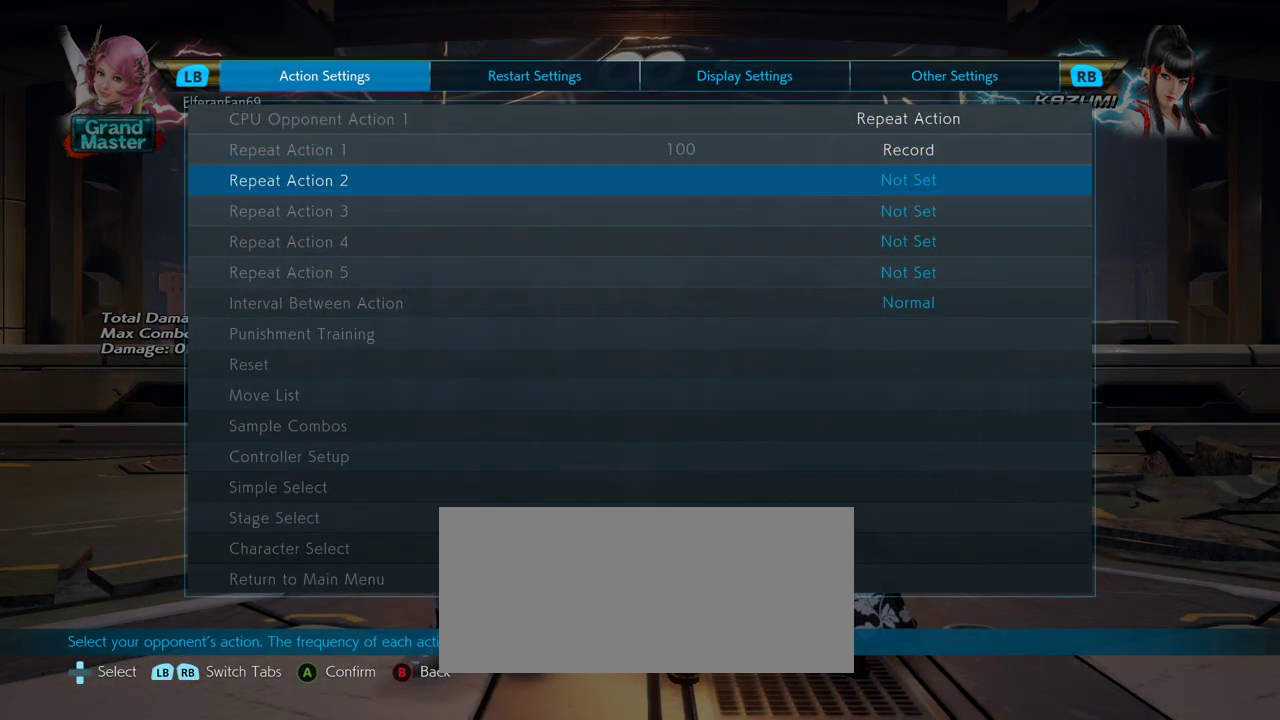
{"dt_ms": 500, "buttons": [], "left_stick": "center", "events": []}
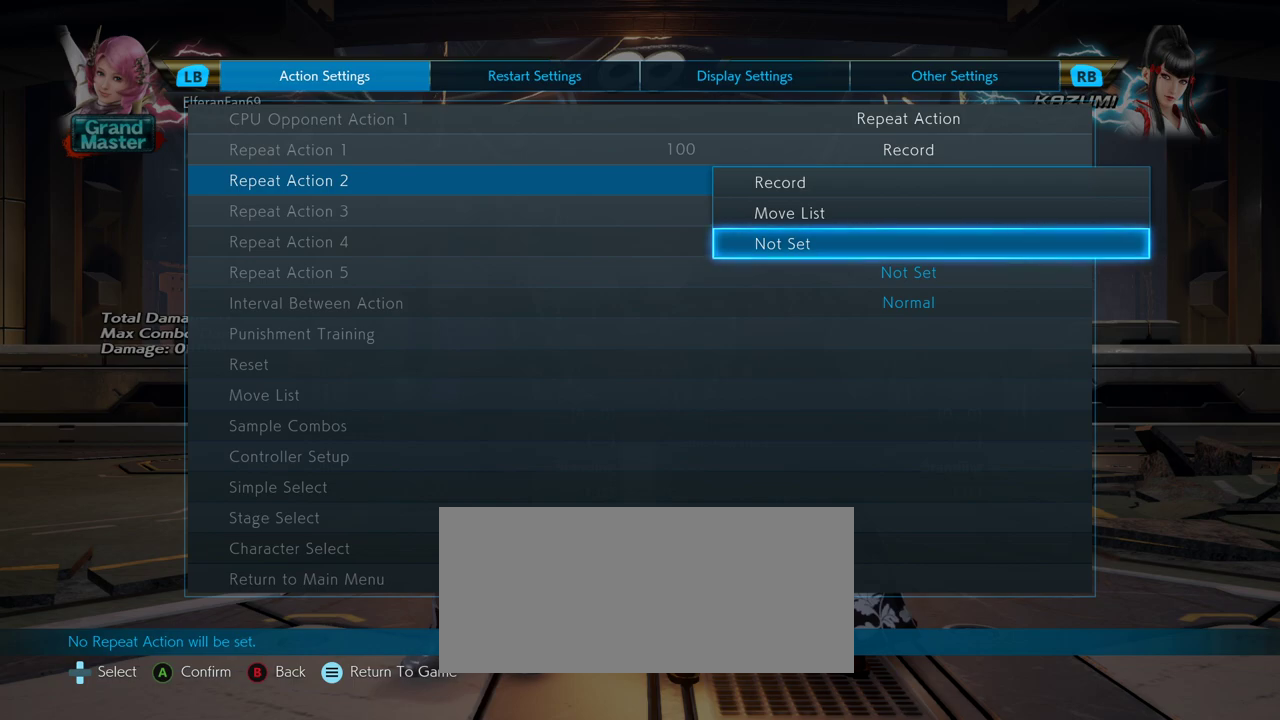
{"dt_ms": 500, "buttons": [], "left_stick": "down", "events": [[450, "left_stick", "down"]]}
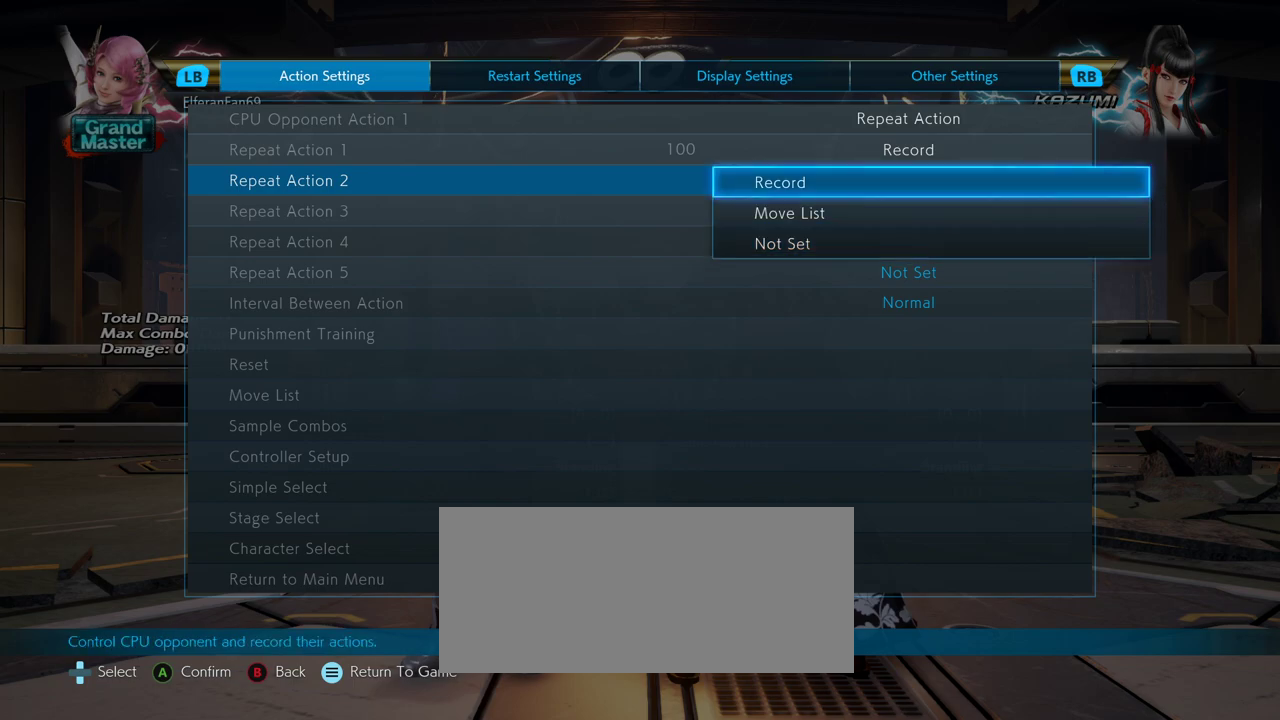
{"dt_ms": 500, "buttons": [], "left_stick": "center", "events": [[83, "left_stick", "center"]]}
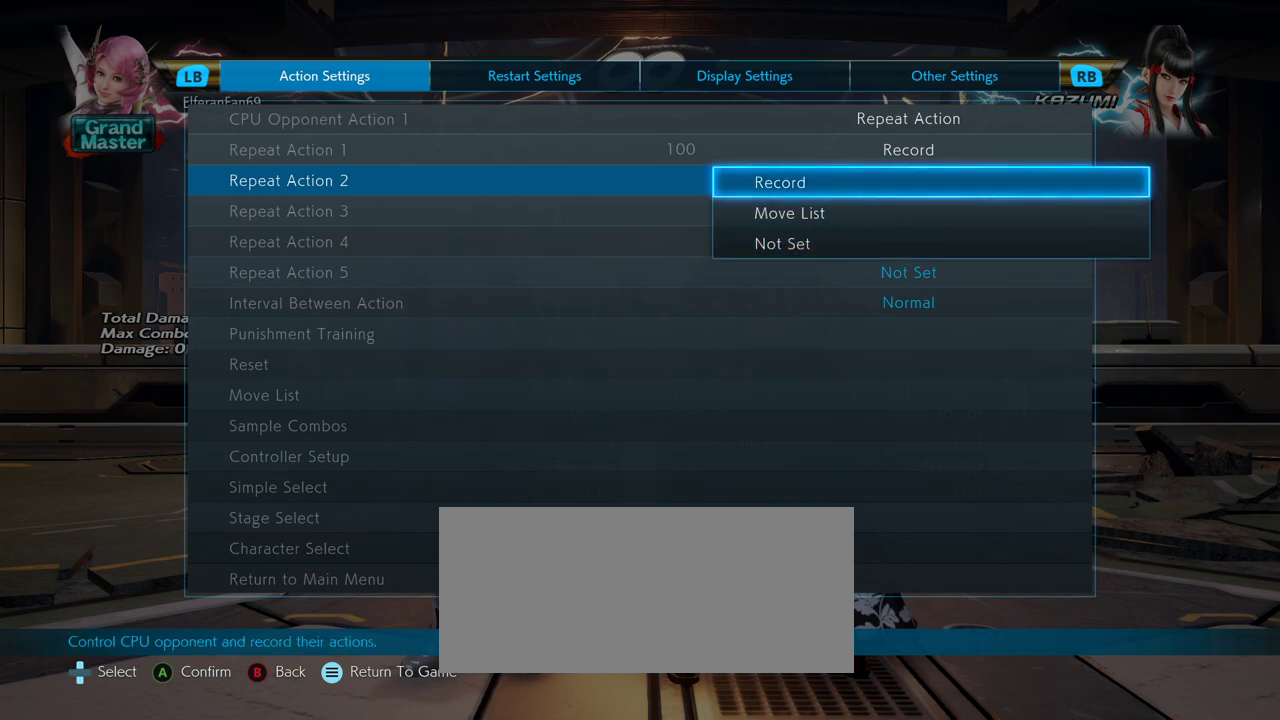
{"dt_ms": 500, "buttons": [], "left_stick": "center", "events": [[83, "CIRCLE", "down"], [150, "CIRCLE", "up"], [400, "left_stick", "up"], [467, "left_stick", "center"]]}
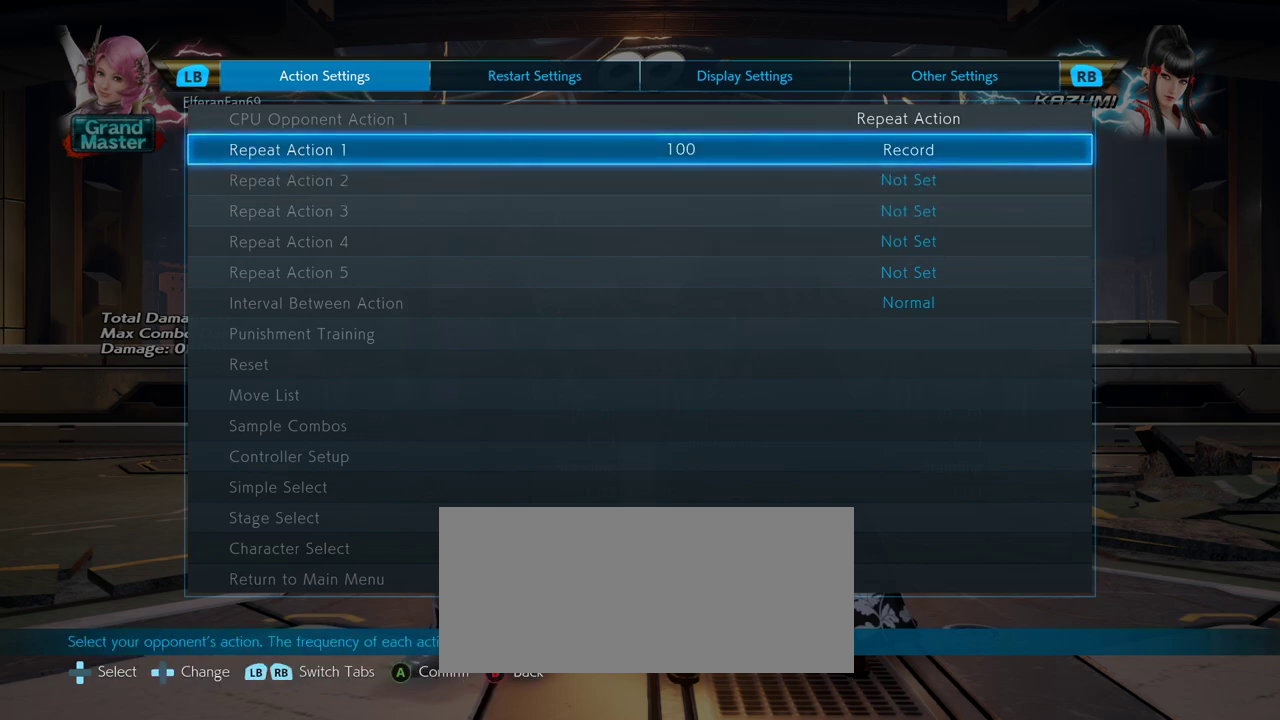
{"dt_ms": 500, "buttons": [], "left_stick": "down", "events": [[367, "left_stick", "down"], [433, "left_stick", "center"], [500, "left_stick", "down"]]}
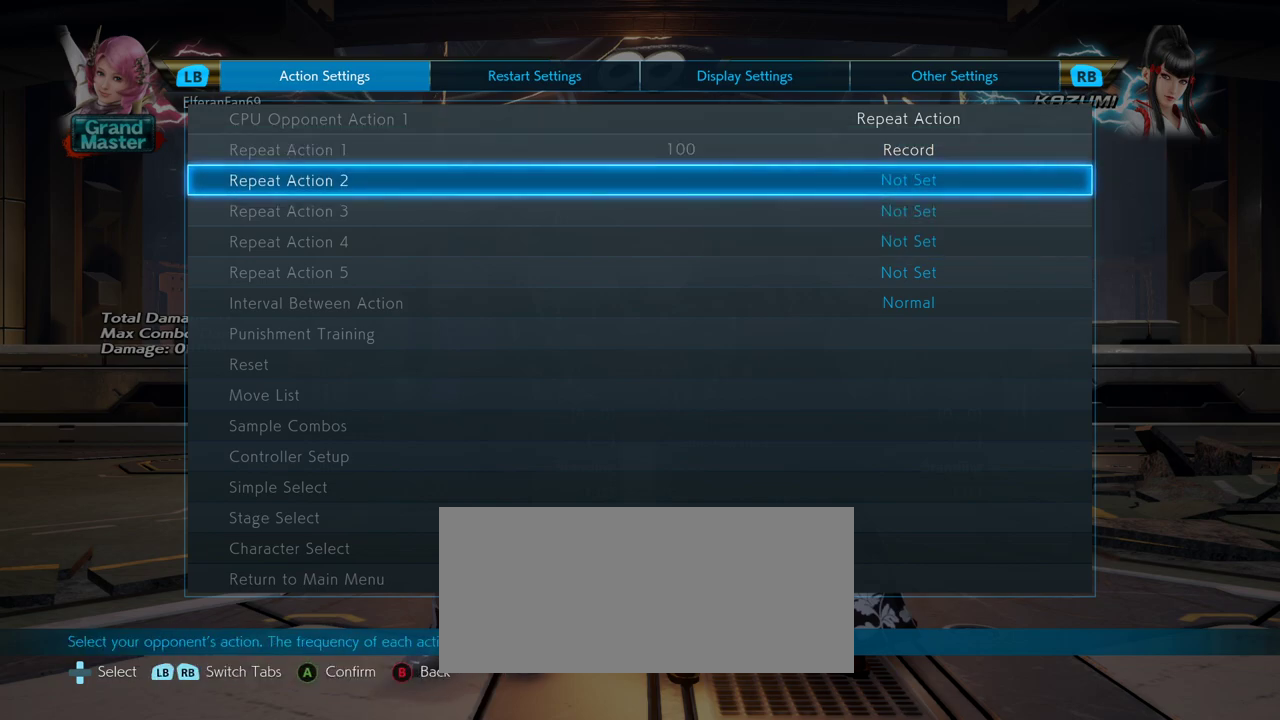
{"dt_ms": 500, "buttons": [], "left_stick": "center", "events": [[67, "left_stick", "center"], [167, "left_stick", "down"], [233, "left_stick", "center"]]}
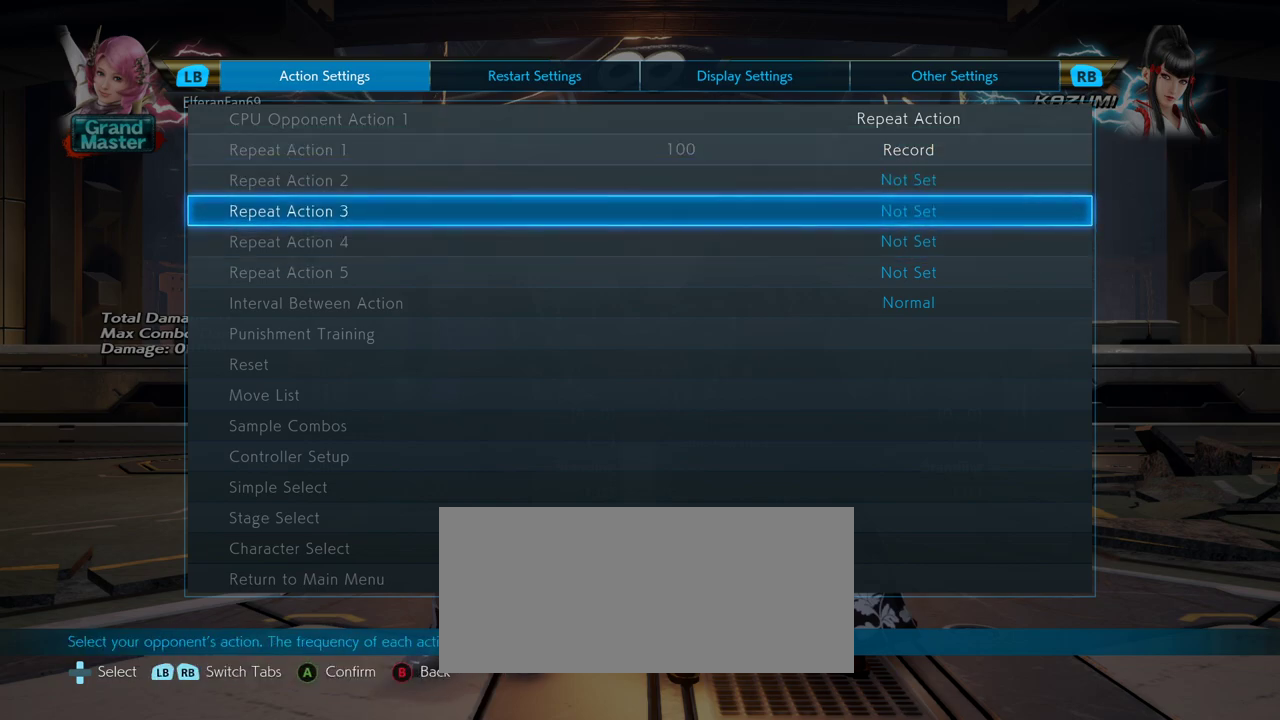
{"dt_ms": 500, "buttons": [], "left_stick": "center", "events": [[117, "left_stick", "up"], [183, "left_stick", "center"]]}
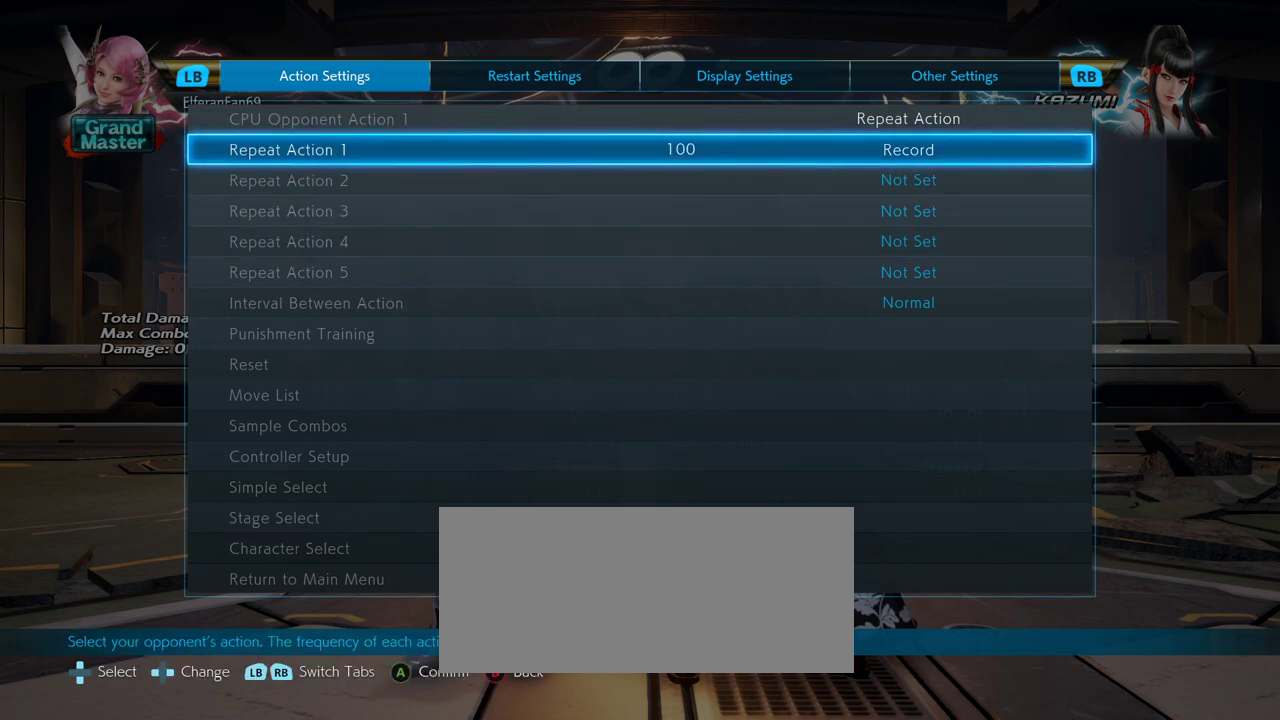
{"dt_ms": 500, "buttons": [], "left_stick": "center", "events": [[67, "left_stick", "down"], [117, "left_stick", "center"], [200, "left_stick", "down"], [267, "left_stick", "center"], [333, "left_stick", "down"], [417, "left_stick", "center"]]}
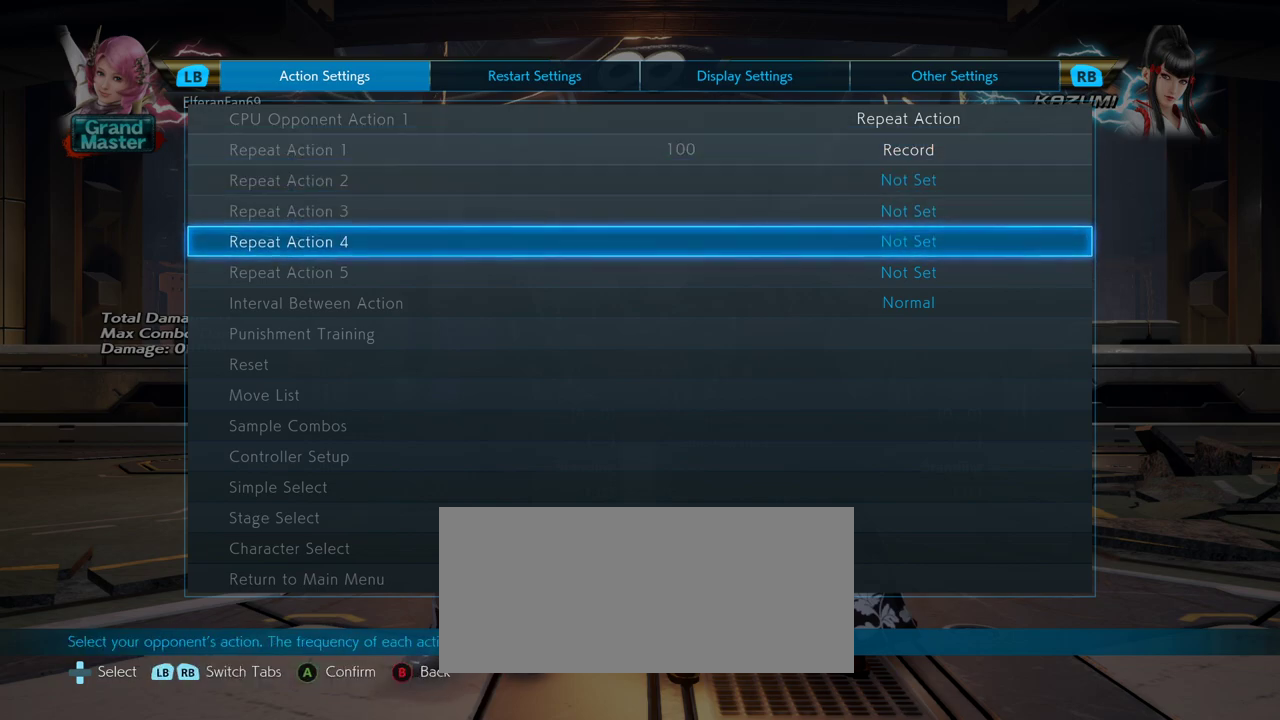
{"dt_ms": 500, "buttons": ["CROSS"], "left_stick": "center", "events": [[183, "left_stick", "up"], [250, "left_stick", "center"], [450, "CROSS", "down"]]}
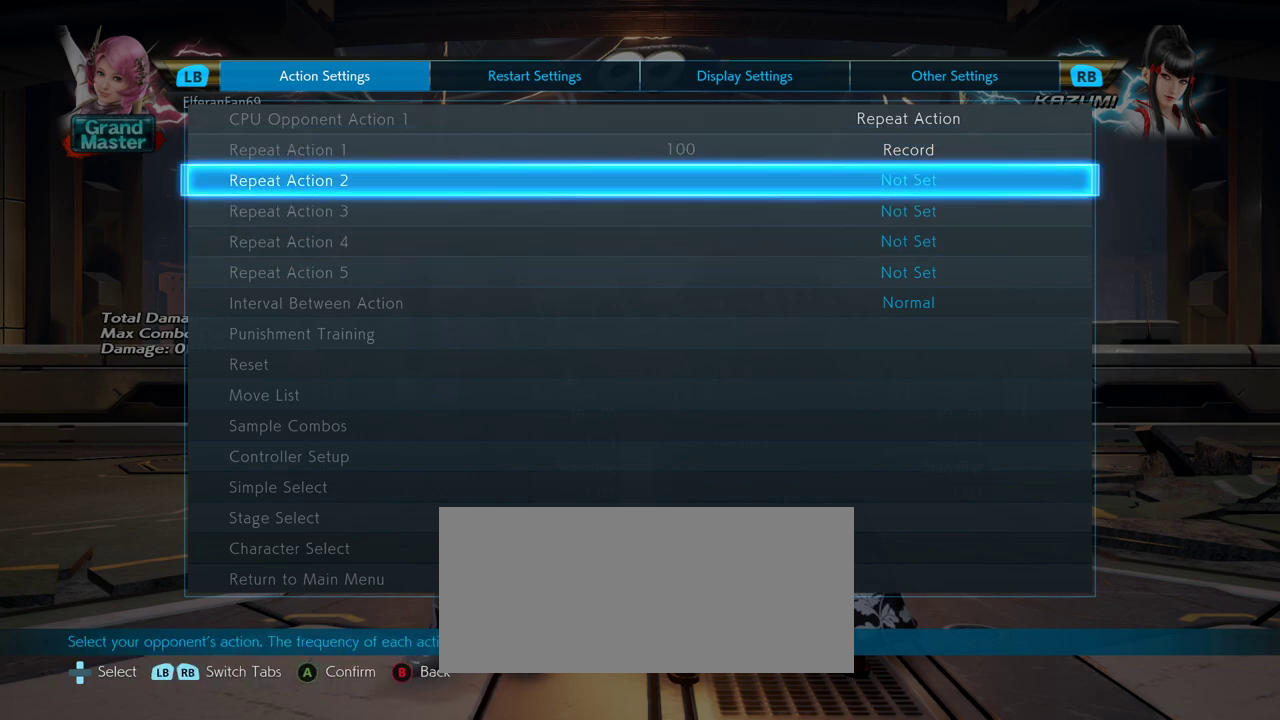
{"dt_ms": 500, "buttons": [], "left_stick": "down", "events": [[33, "CROSS", "up"], [417, "left_stick", "down"]]}
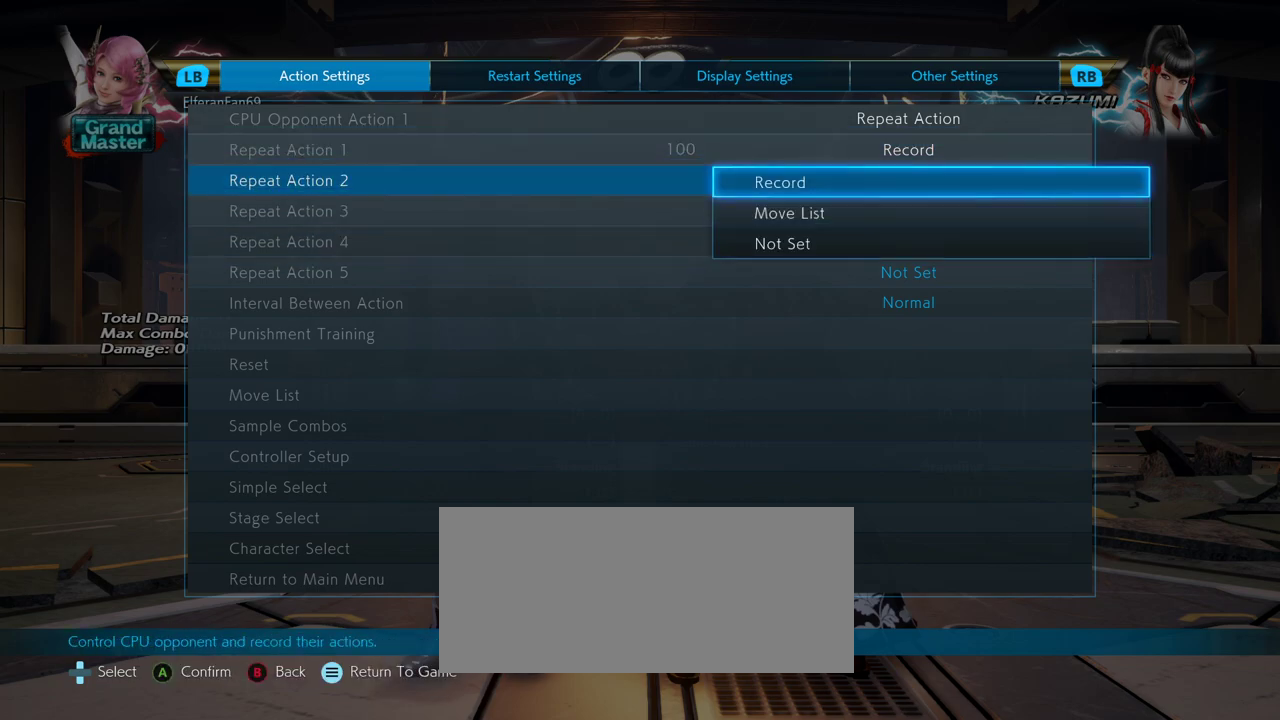
{"dt_ms": 500, "buttons": [], "left_stick": "center", "events": [[33, "left_stick", "center"], [283, "CROSS", "down"], [383, "CROSS", "up"]]}
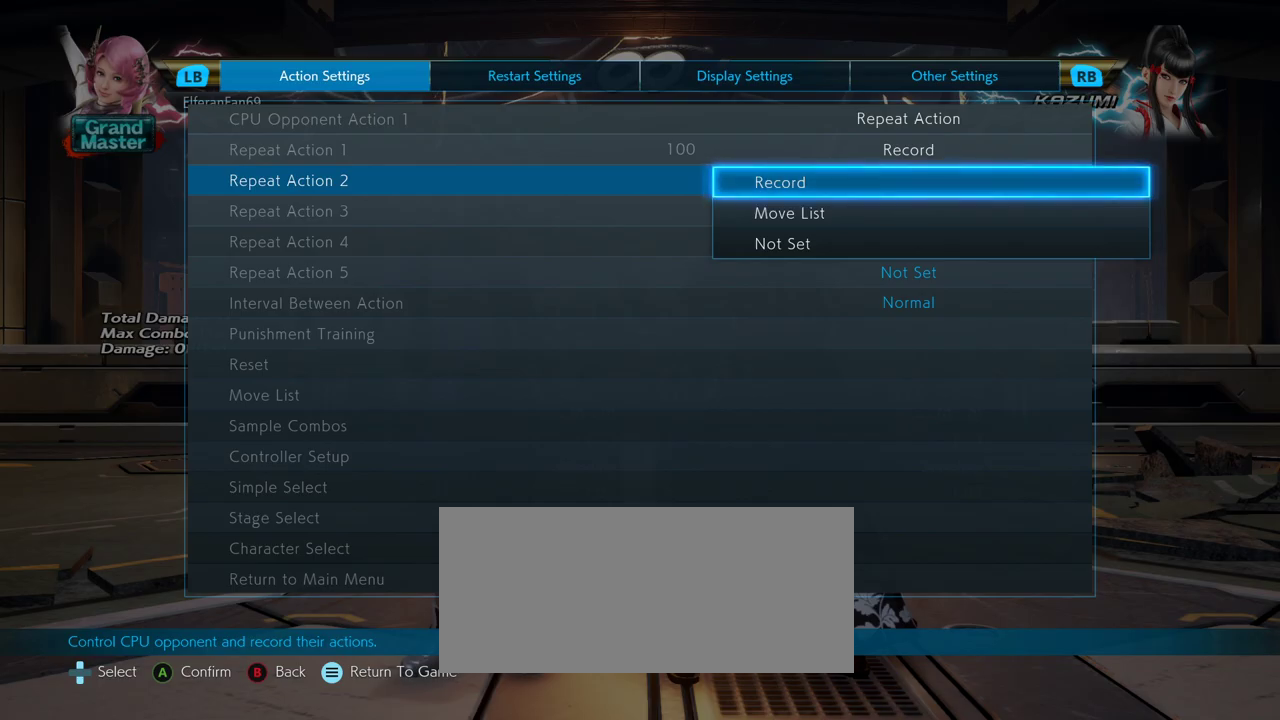
{"dt_ms": 1000, "buttons": [], "left_stick": "center"}
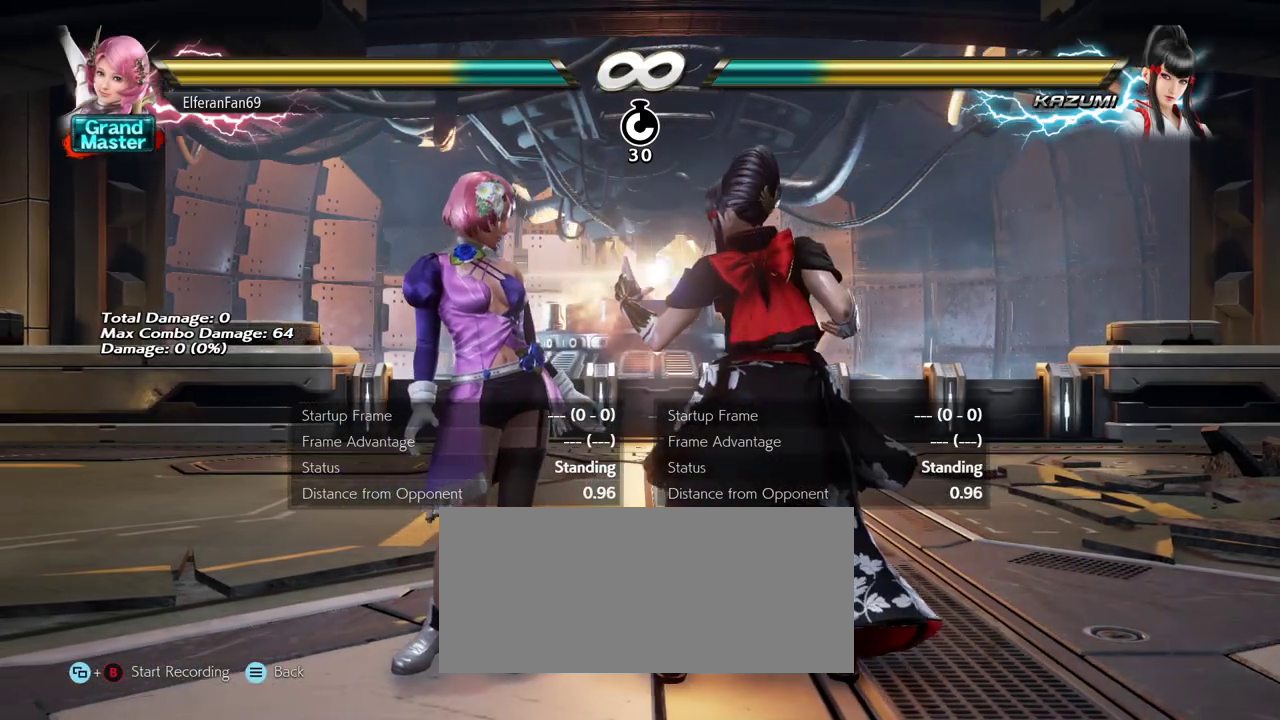
{"dt_ms": 500, "buttons": ["CIRCLE"], "left_stick": "center", "events": [[433, "CIRCLE", "down"]]}
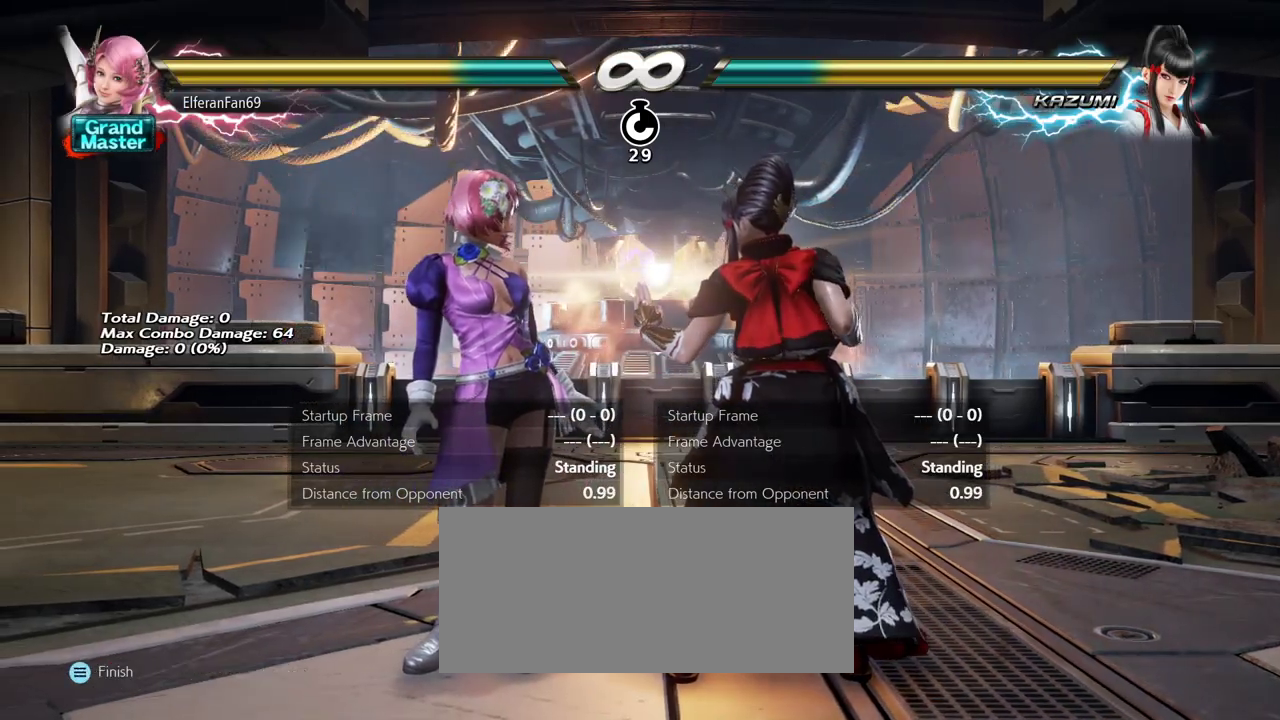
{"dt_ms": 1000, "buttons": [], "left_stick": "center"}
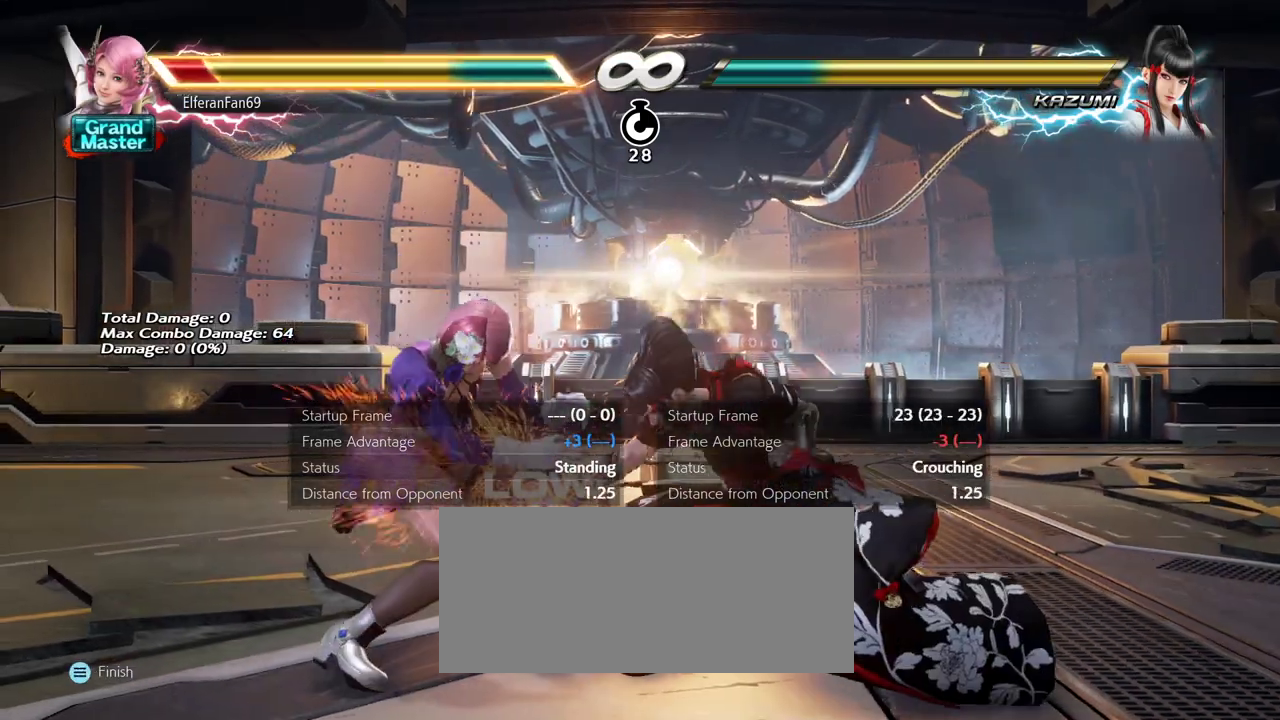
{"dt_ms": 500, "buttons": ["CIRCLE"], "left_stick": "center"}
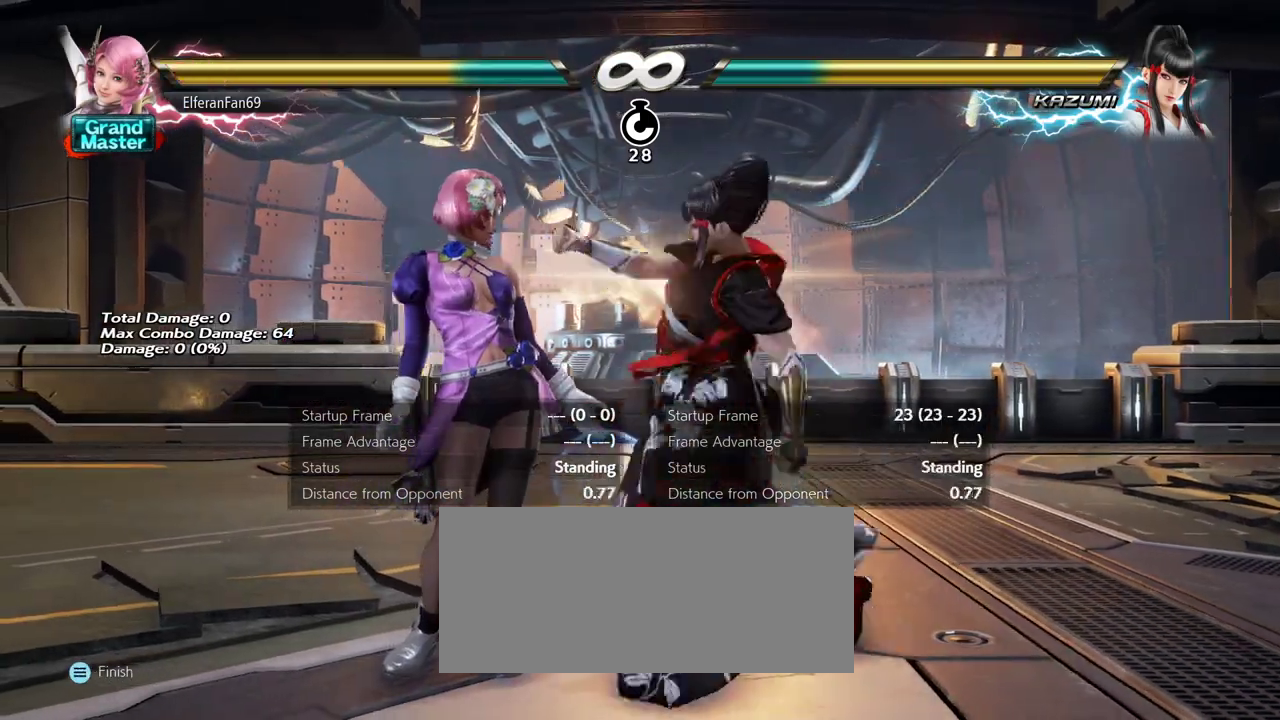
{"dt_ms": 500, "buttons": [], "left_stick": "right"}